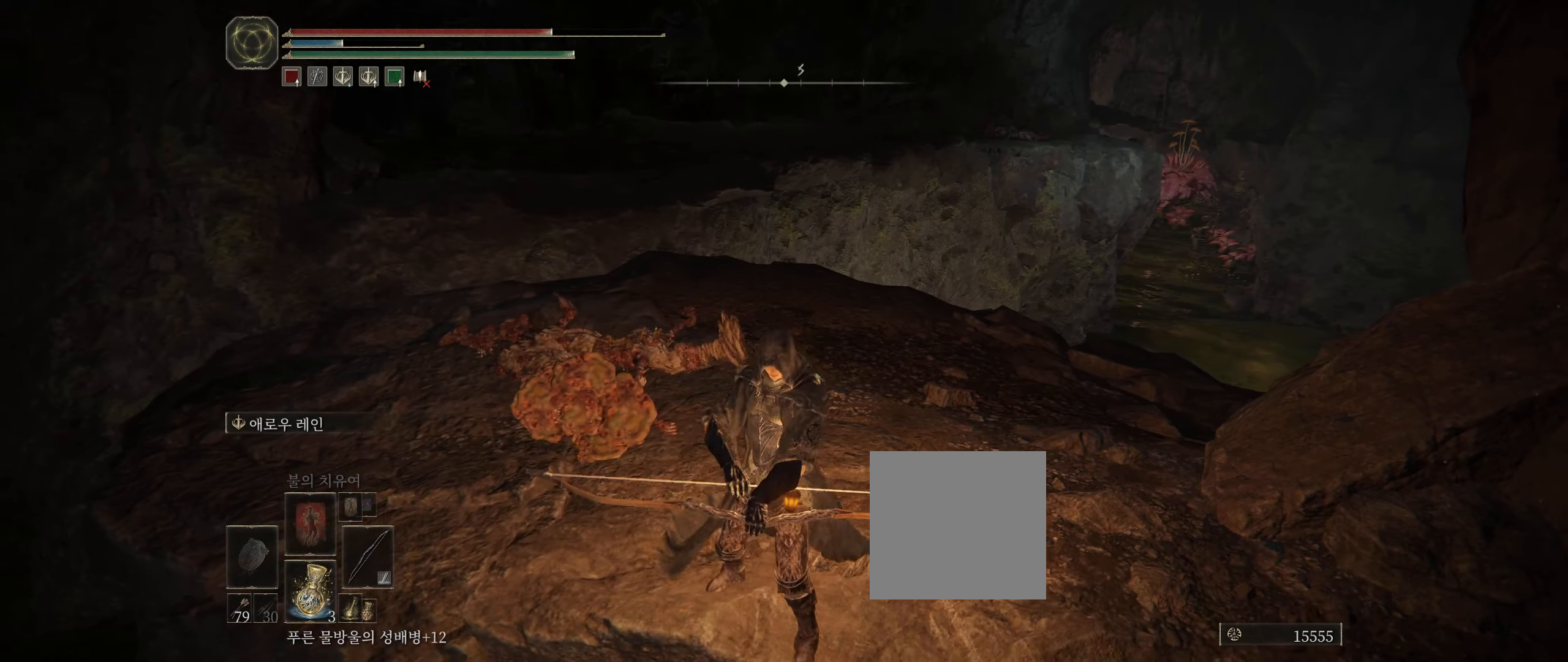
Gameplay with a controller (Xbox layout); each line is a JSON object with the inputs held at the frame after it. "events" lists button and stick changes between this image and that frame as [ms after this image, input, new state], when the widget could be followed in between. Not read: DPAD_DOWN DPAD_LEFT DPAD_RIGHT DPAD_UP L1 L3 R1 R3 TOUCHPAD other_buttons right_stick.
{"buttons": [], "left_stick": "up-left", "events": []}
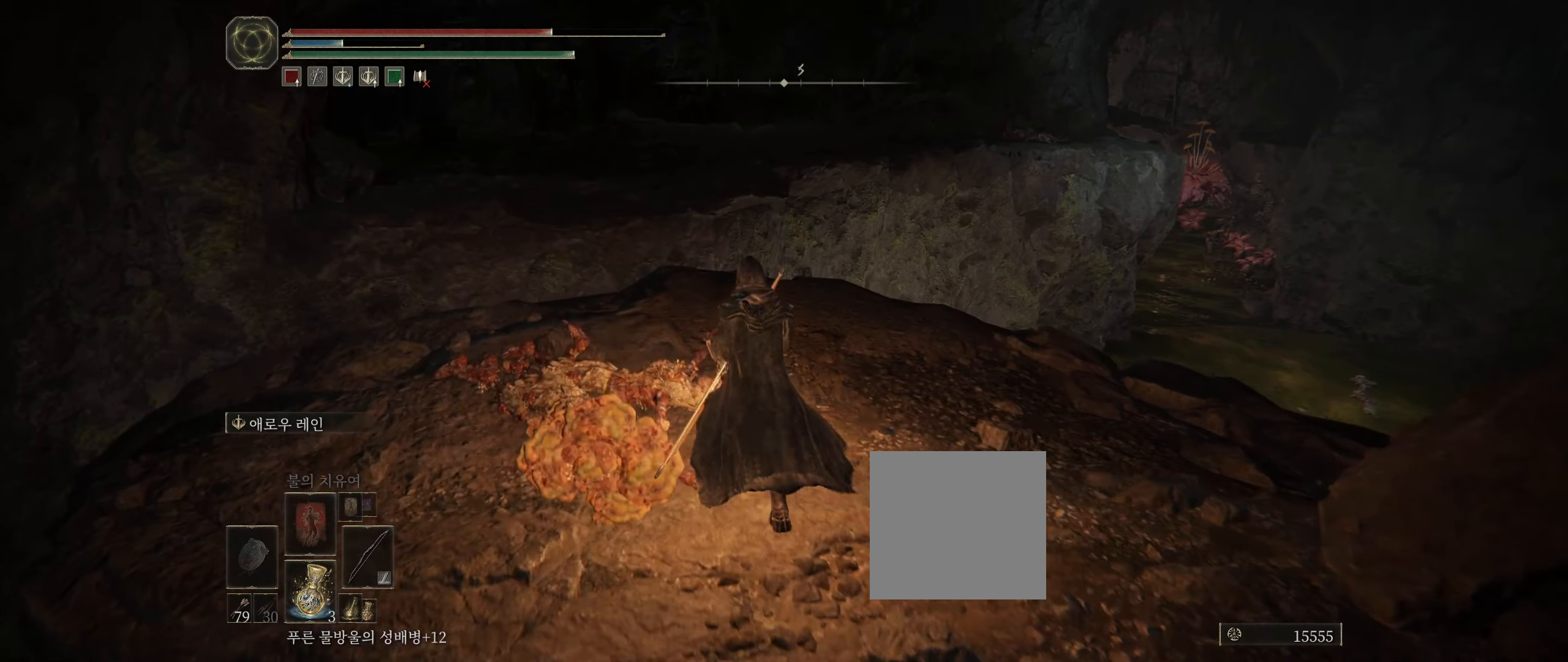
{"buttons": [], "left_stick": "up", "events": [[250, "left_stick", "up"]]}
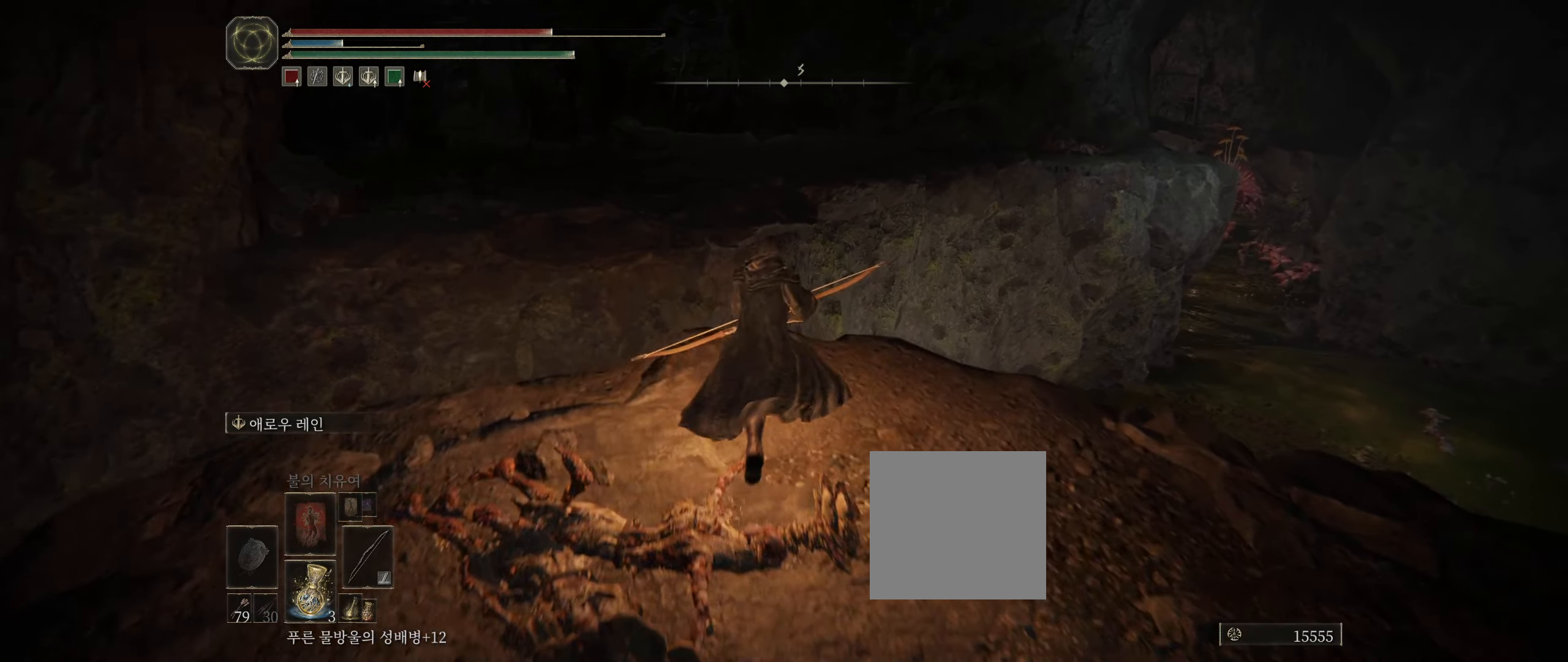
{"buttons": [], "left_stick": "up", "events": [[250, "A", "down"], [400, "A", "up"]]}
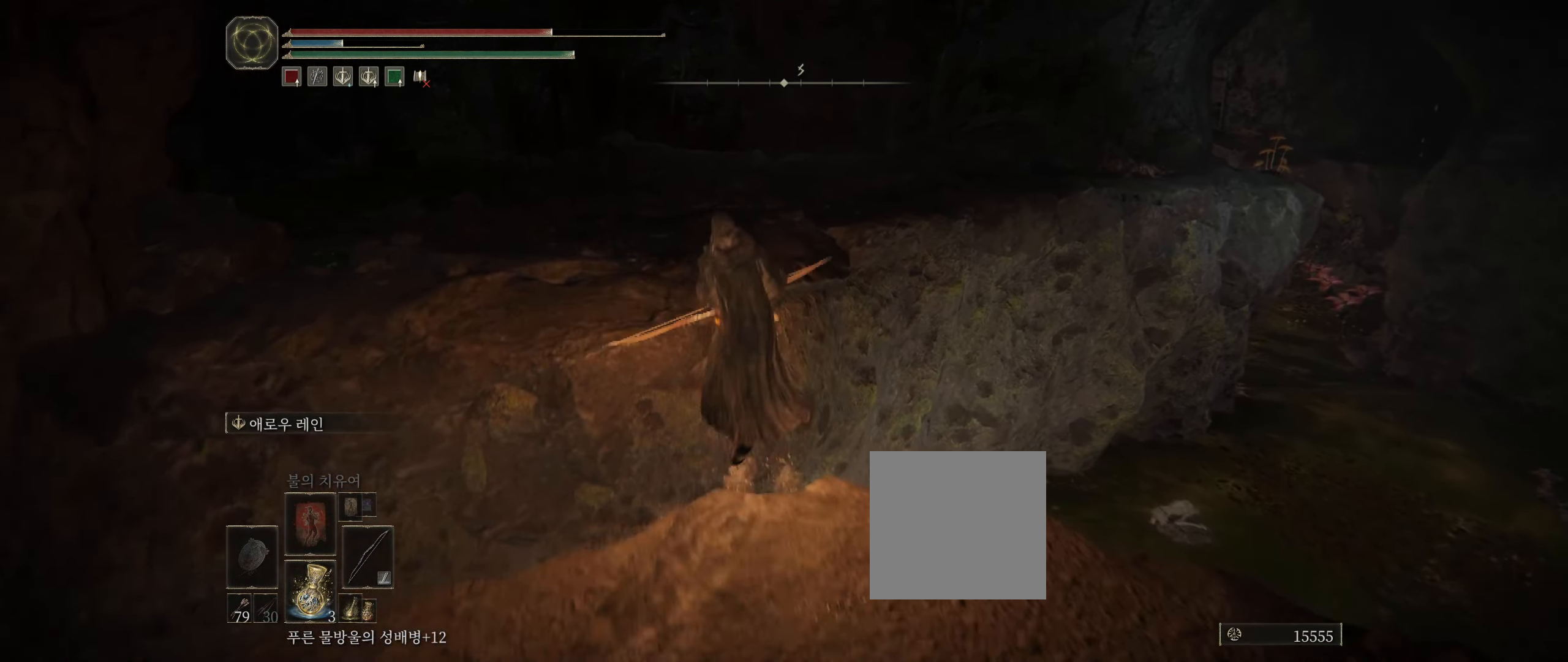
{"buttons": [], "left_stick": "up", "events": []}
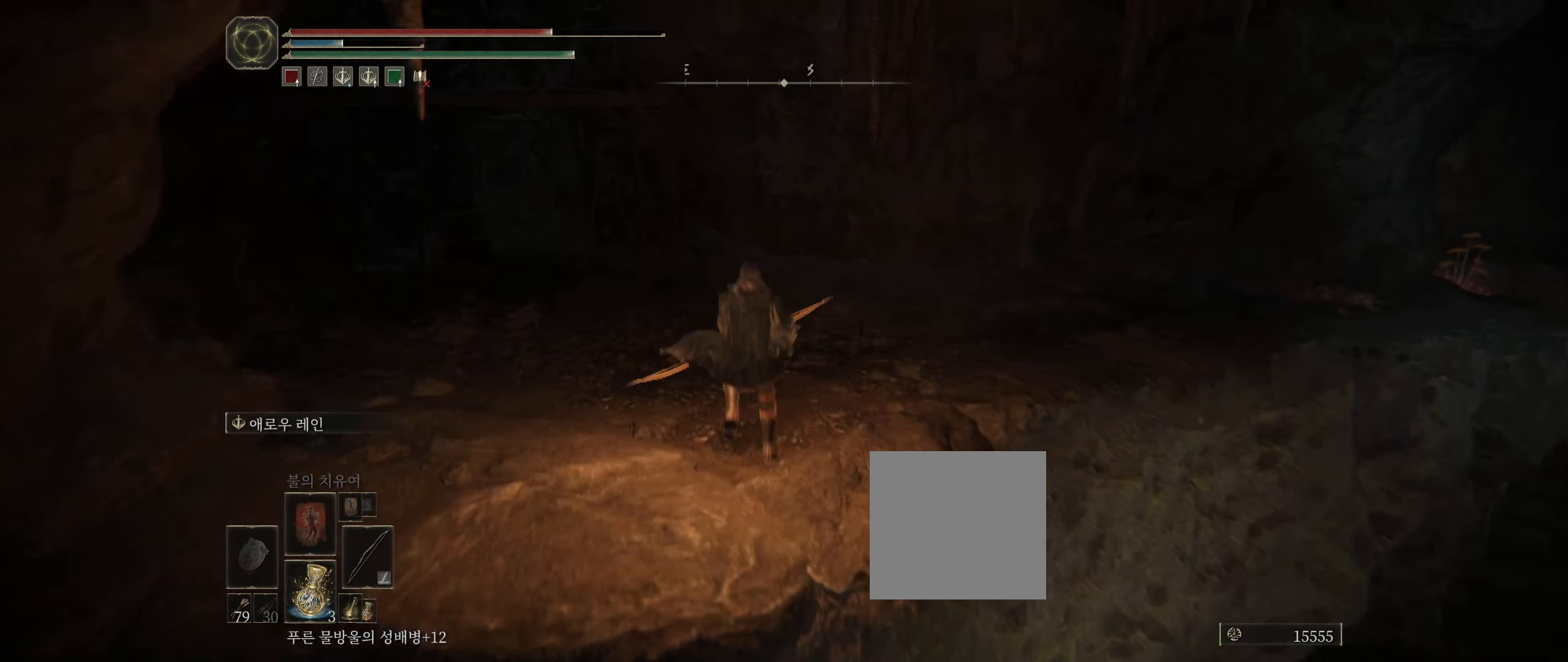
{"buttons": [], "left_stick": "up", "events": []}
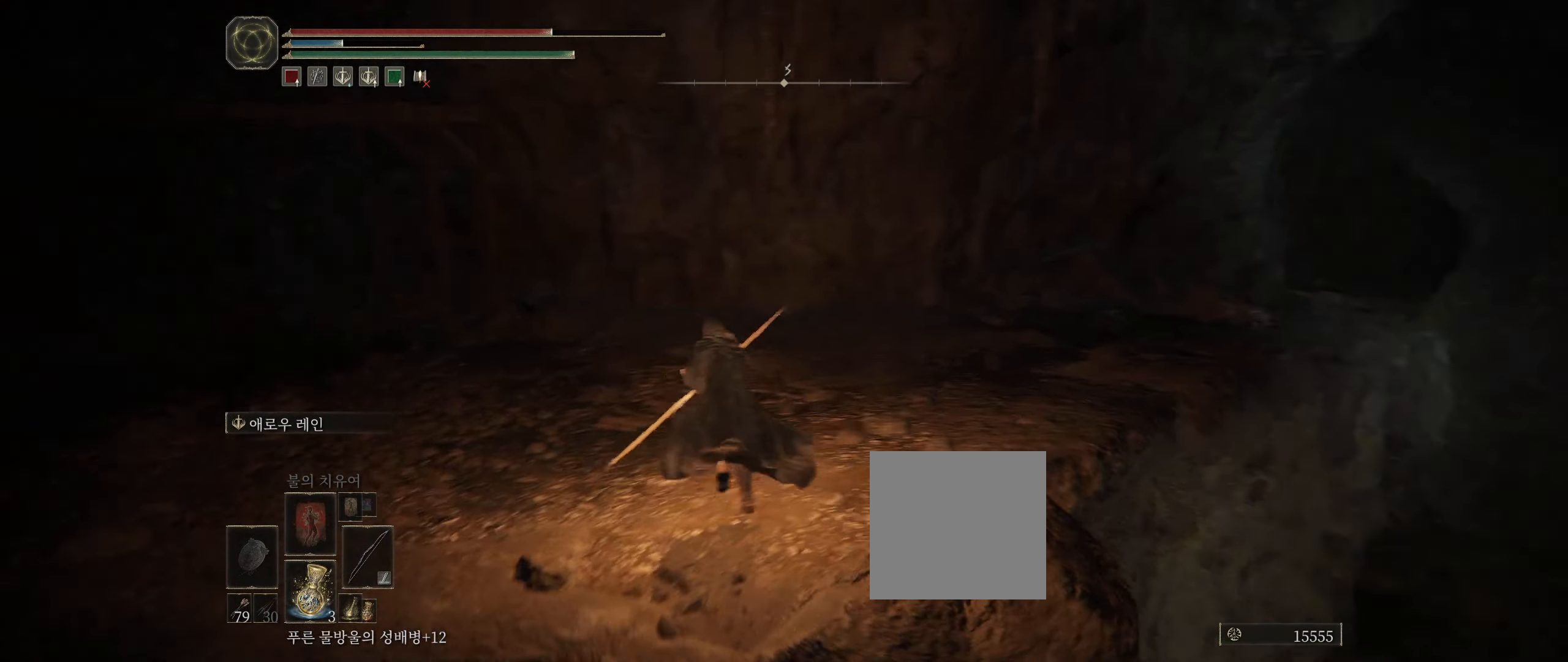
{"buttons": [], "left_stick": "up", "events": []}
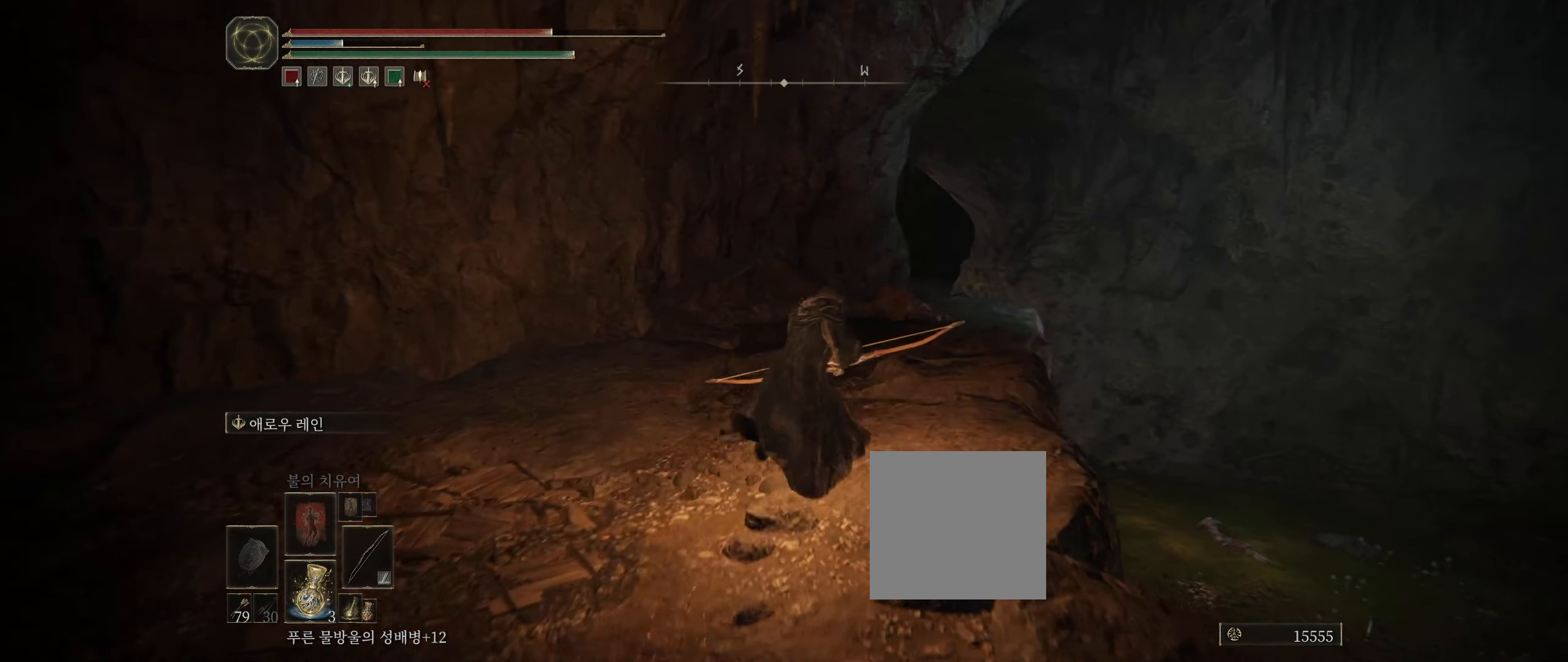
{"buttons": [], "left_stick": "center", "events": [[250, "left_stick", "center"]]}
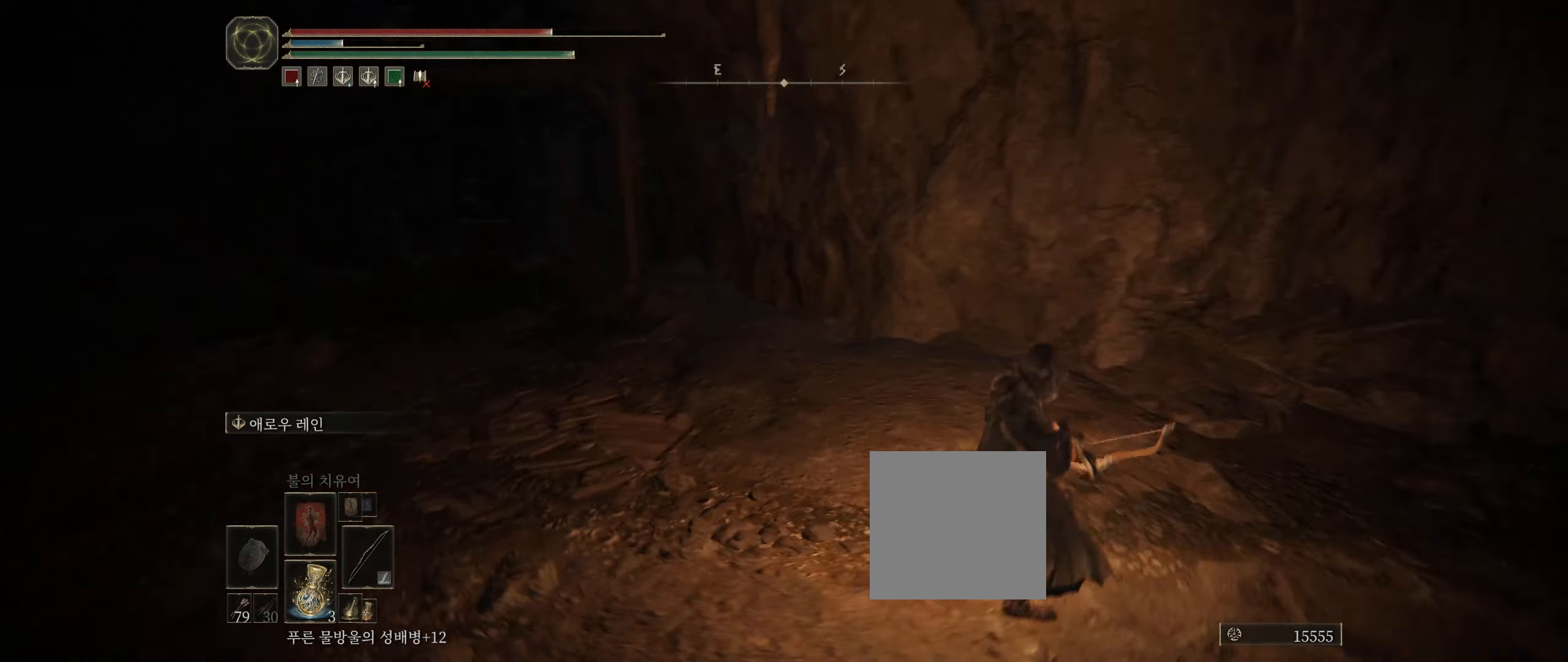
{"buttons": [], "left_stick": "up", "events": [[450, "left_stick", "up"]]}
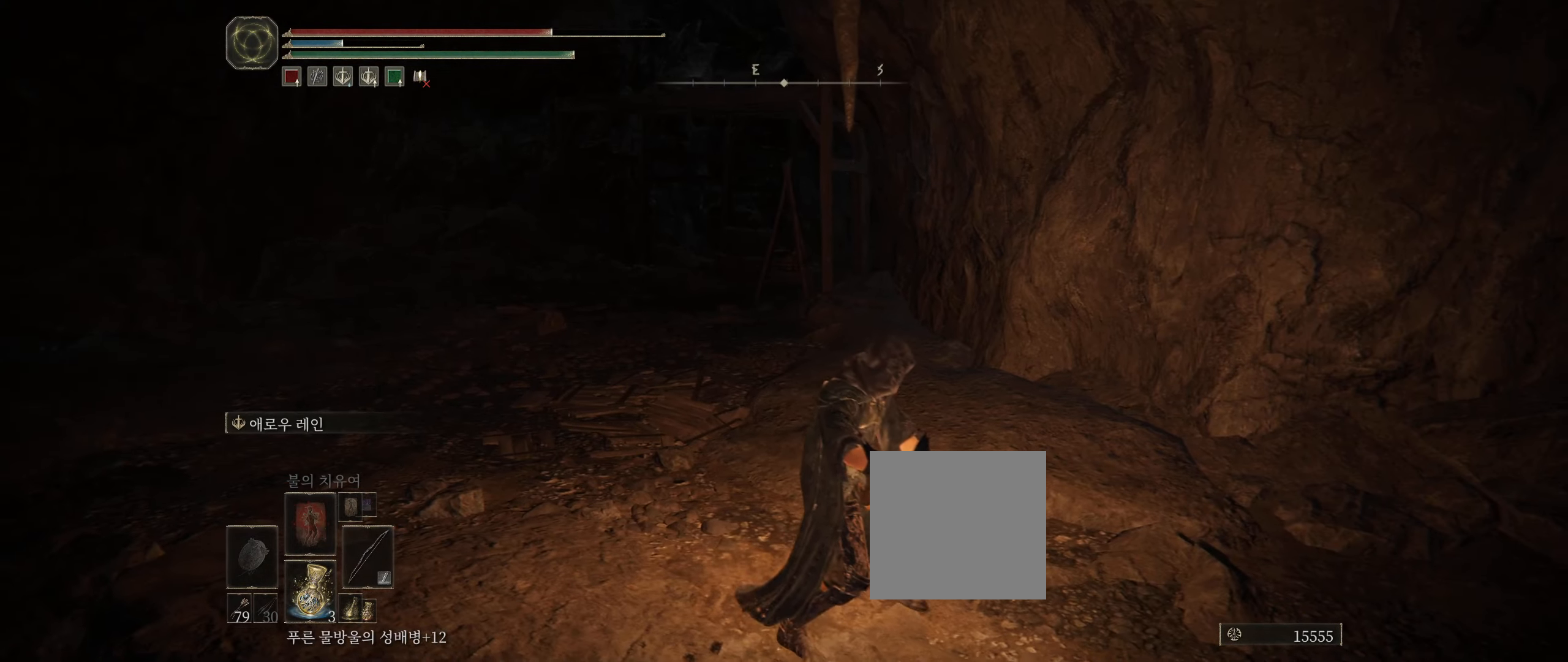
{"buttons": [], "left_stick": "up-left", "events": [[416, "left_stick", "up-left"]]}
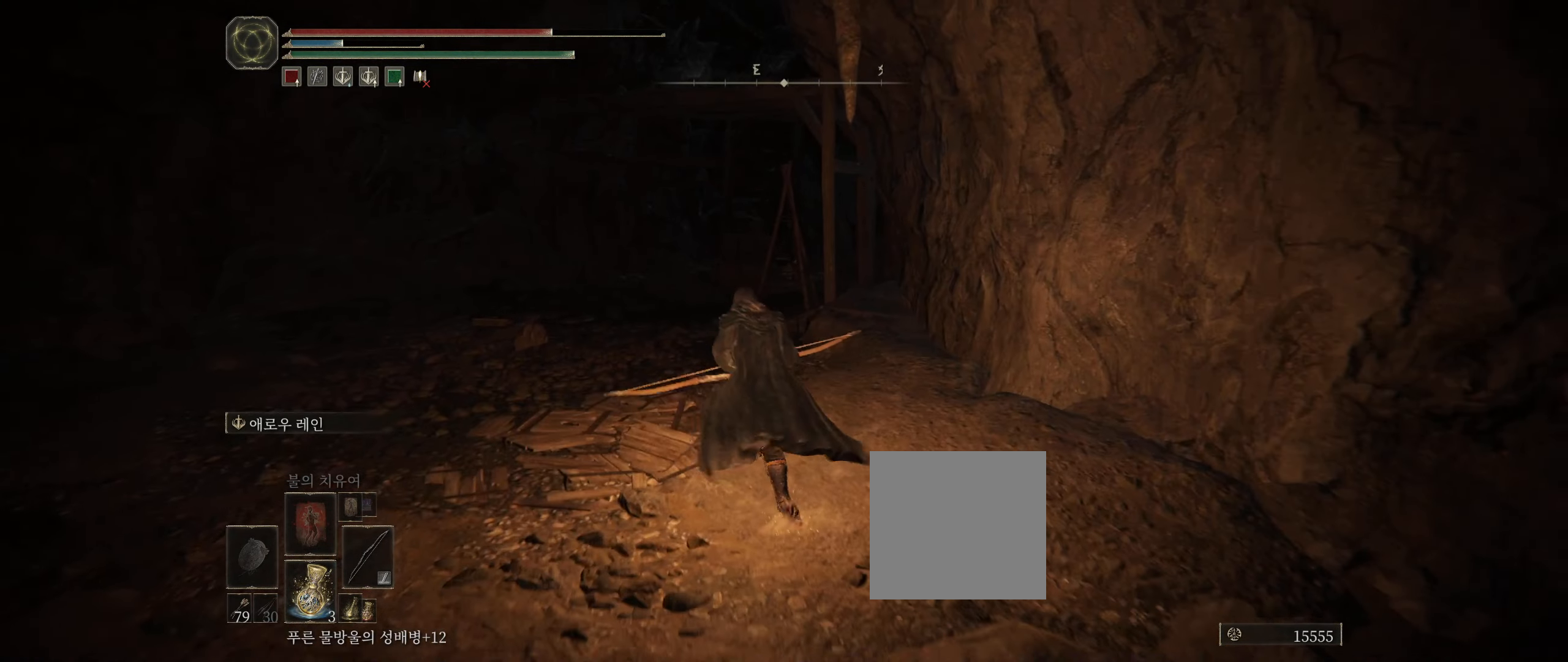
{"buttons": [], "left_stick": "up-left", "events": []}
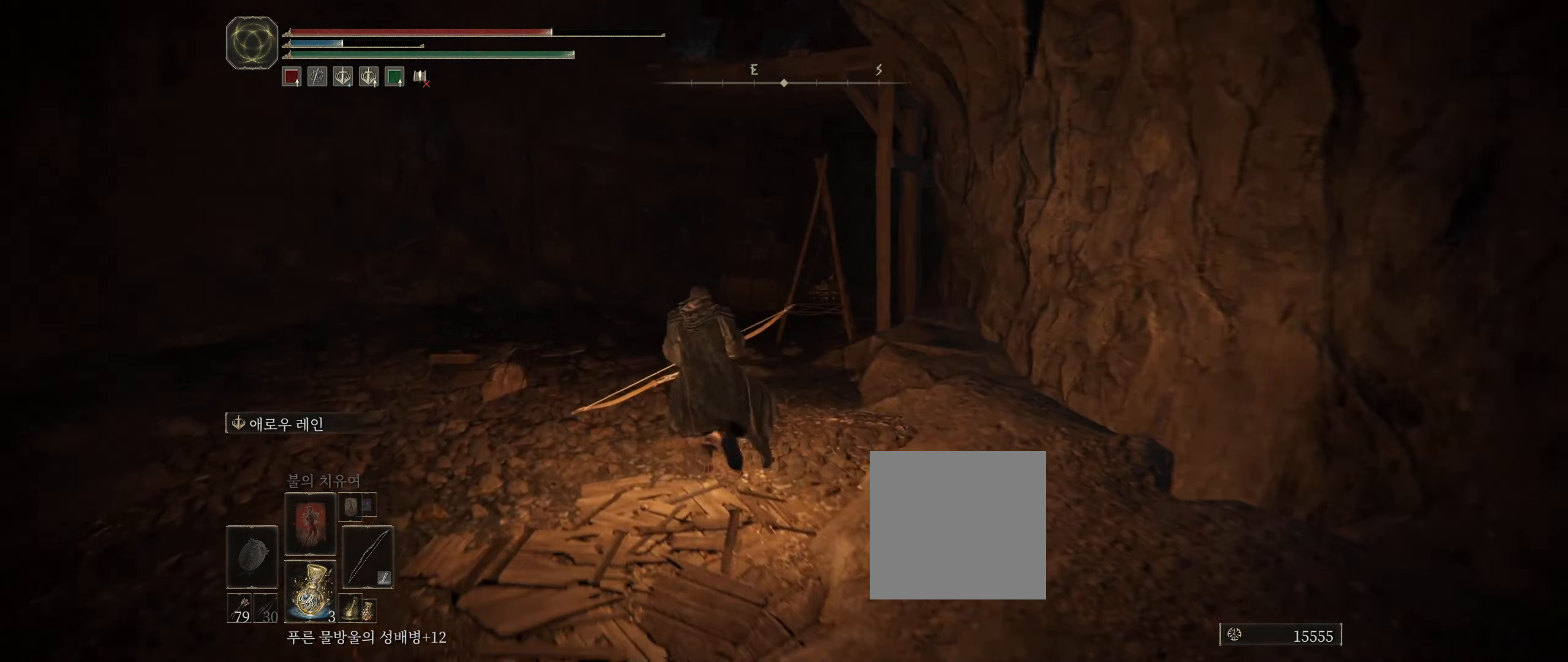
{"buttons": [], "left_stick": "up-left", "events": []}
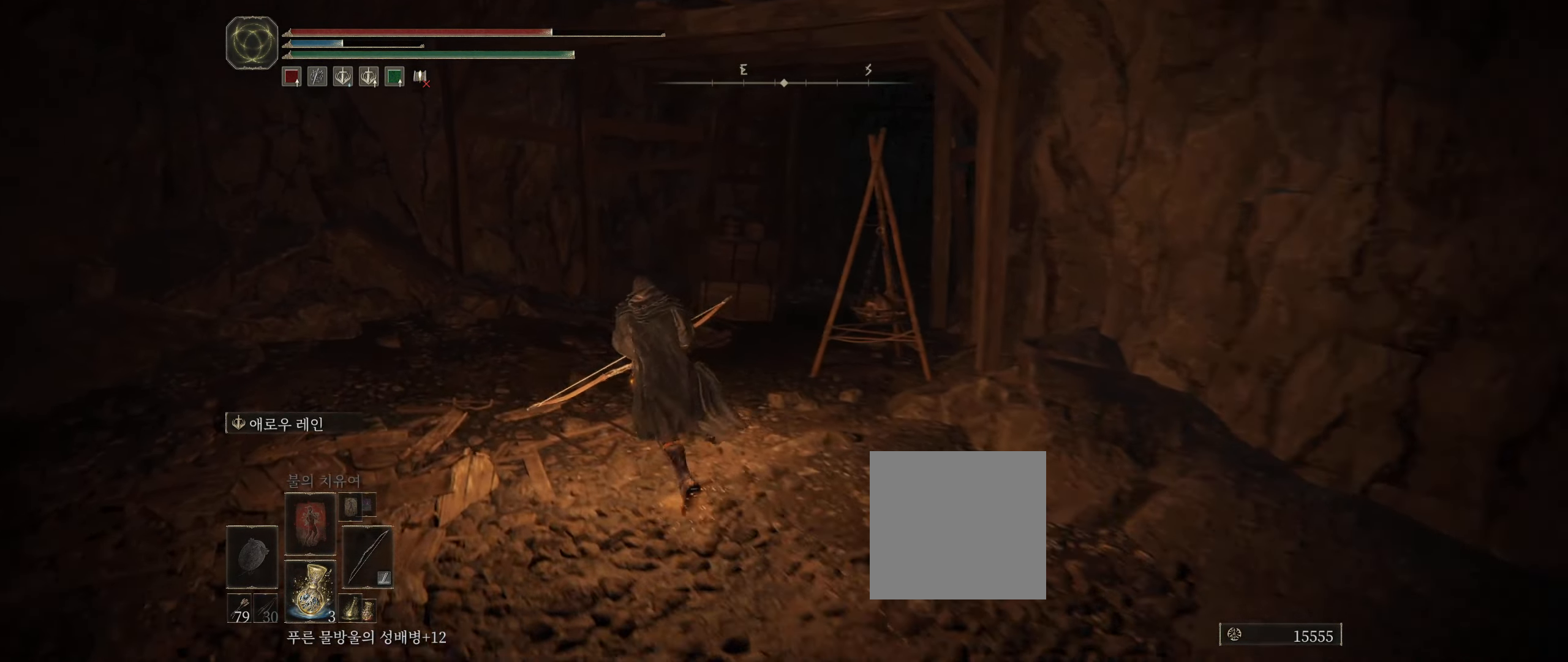
{"buttons": [], "left_stick": "up", "events": [[66, "left_stick", "up"]]}
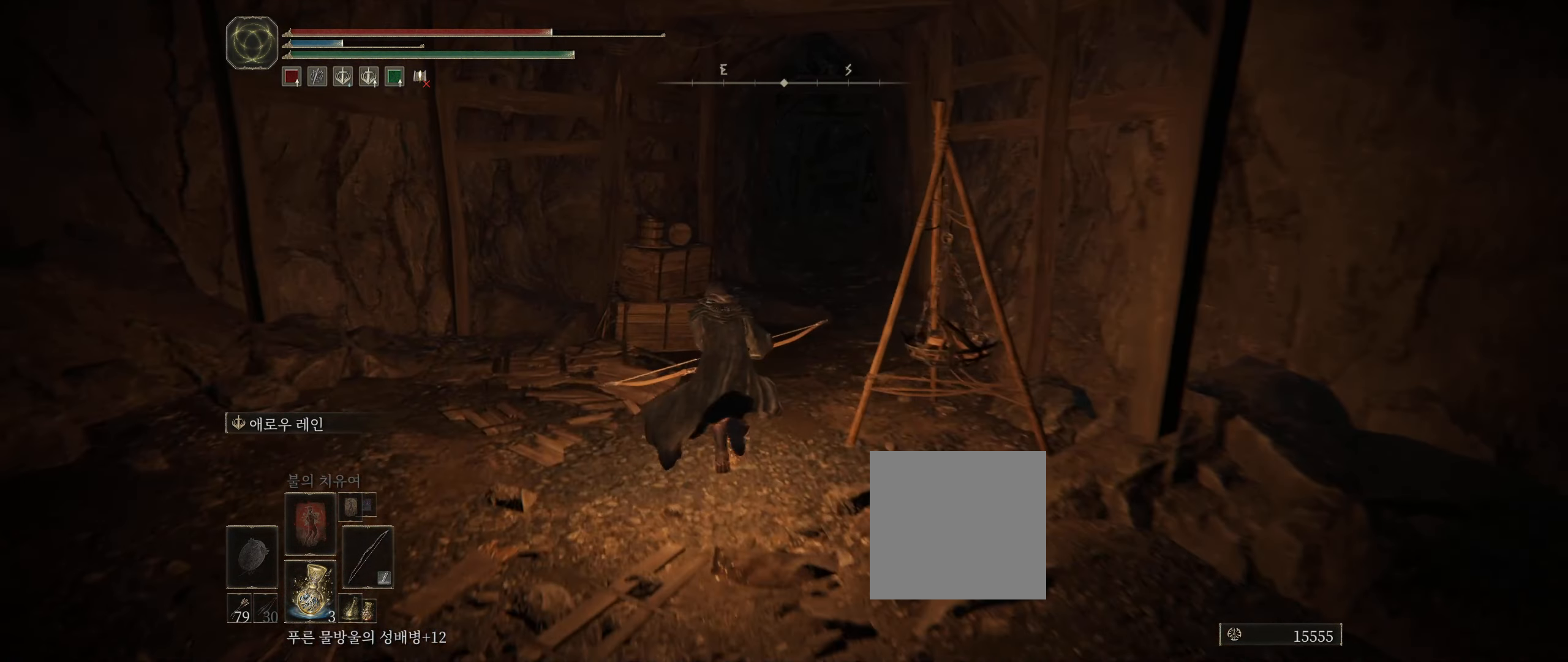
{"buttons": [], "left_stick": "up", "events": [[266, "B", "down"], [400, "B", "up"]]}
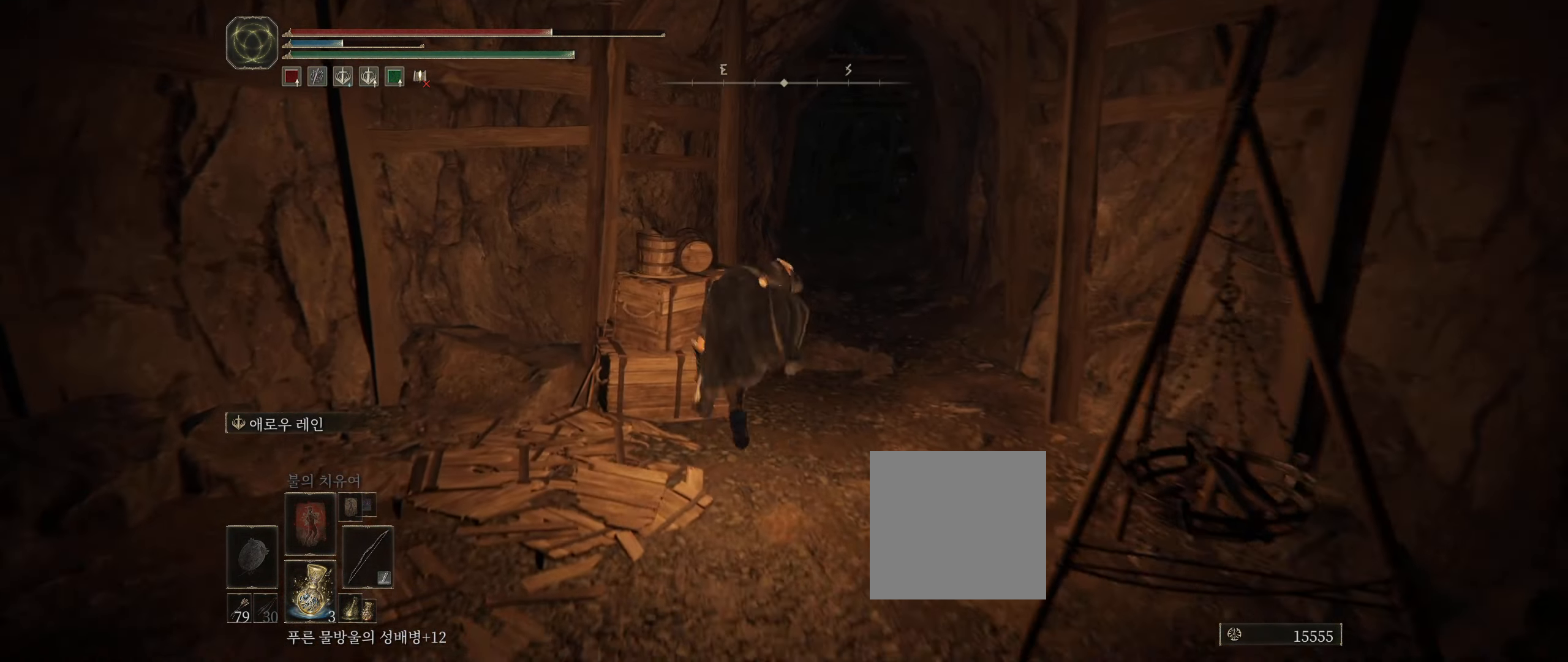
{"buttons": [], "left_stick": "center", "events": [[66, "left_stick", "center"]]}
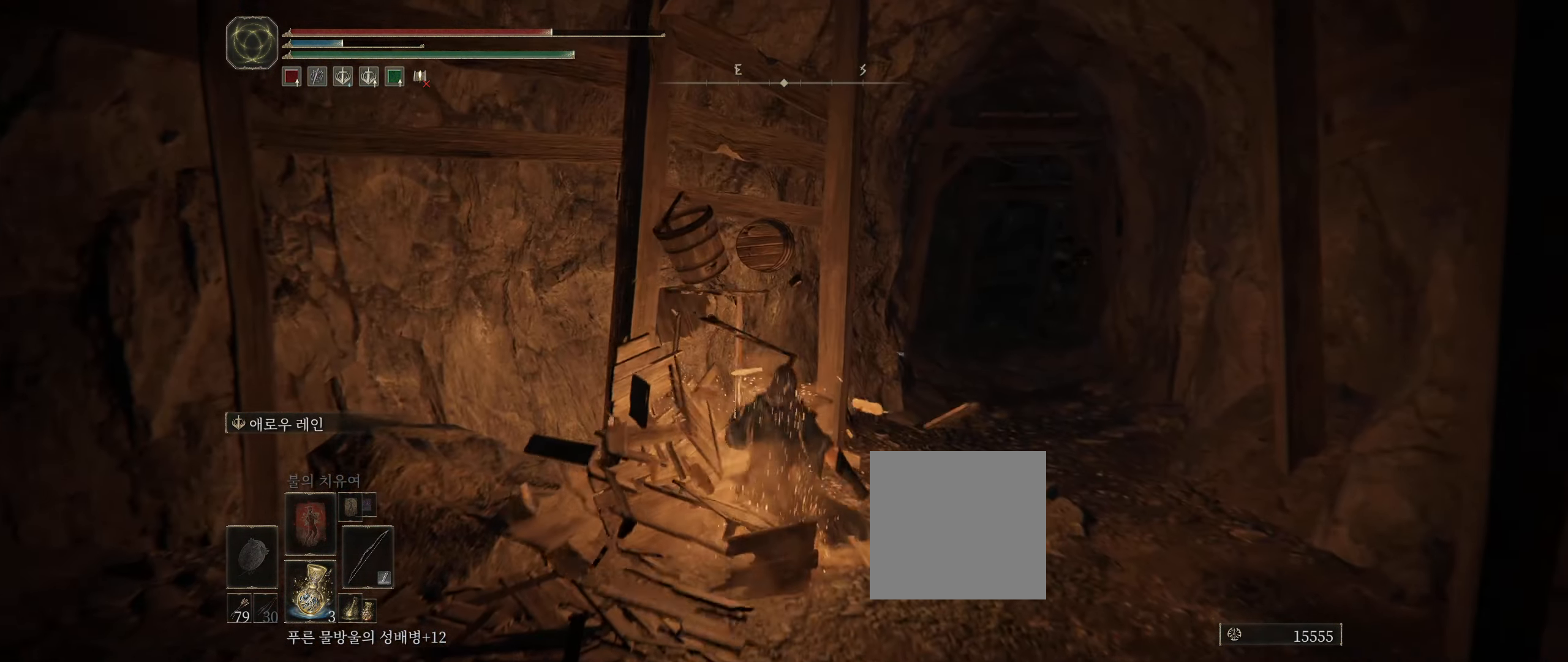
{"buttons": [], "left_stick": "right", "events": [[250, "left_stick", "right"]]}
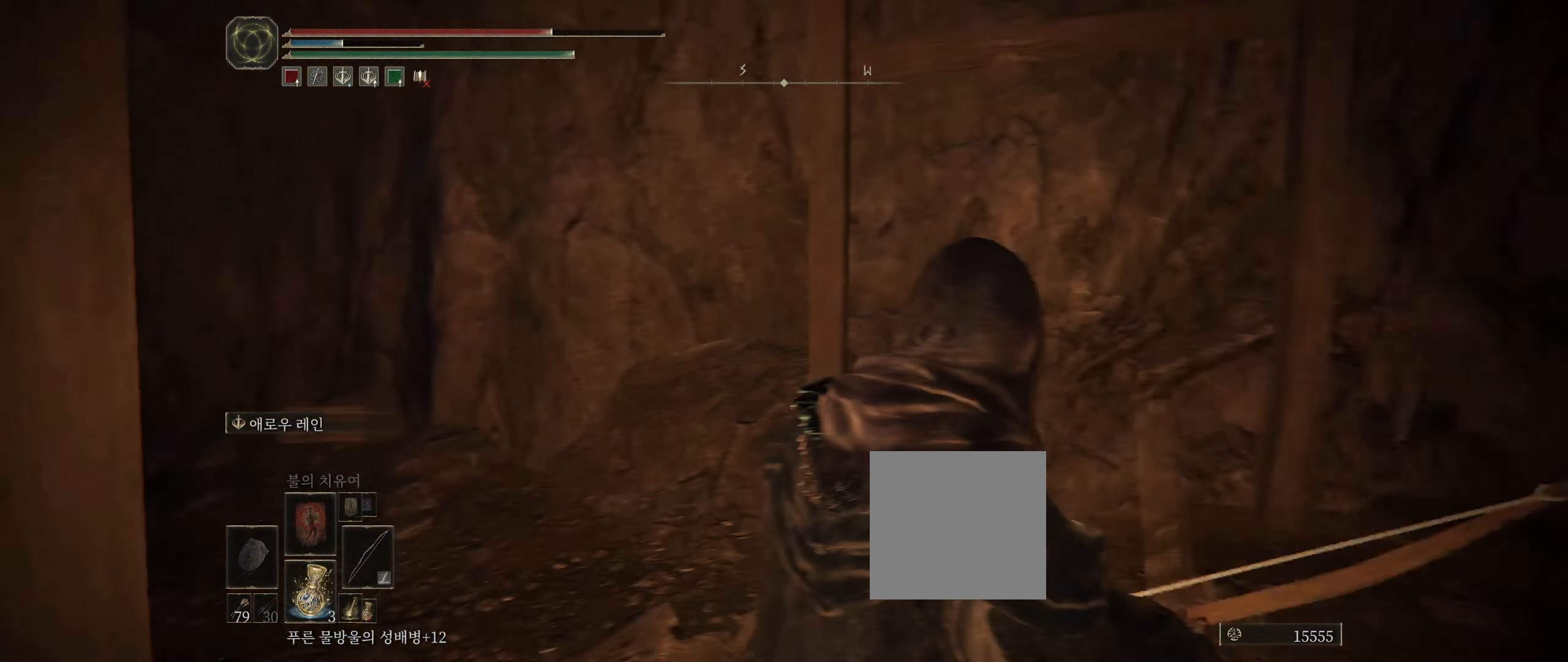
{"buttons": [], "left_stick": "up-right", "events": [[266, "left_stick", "up-right"]]}
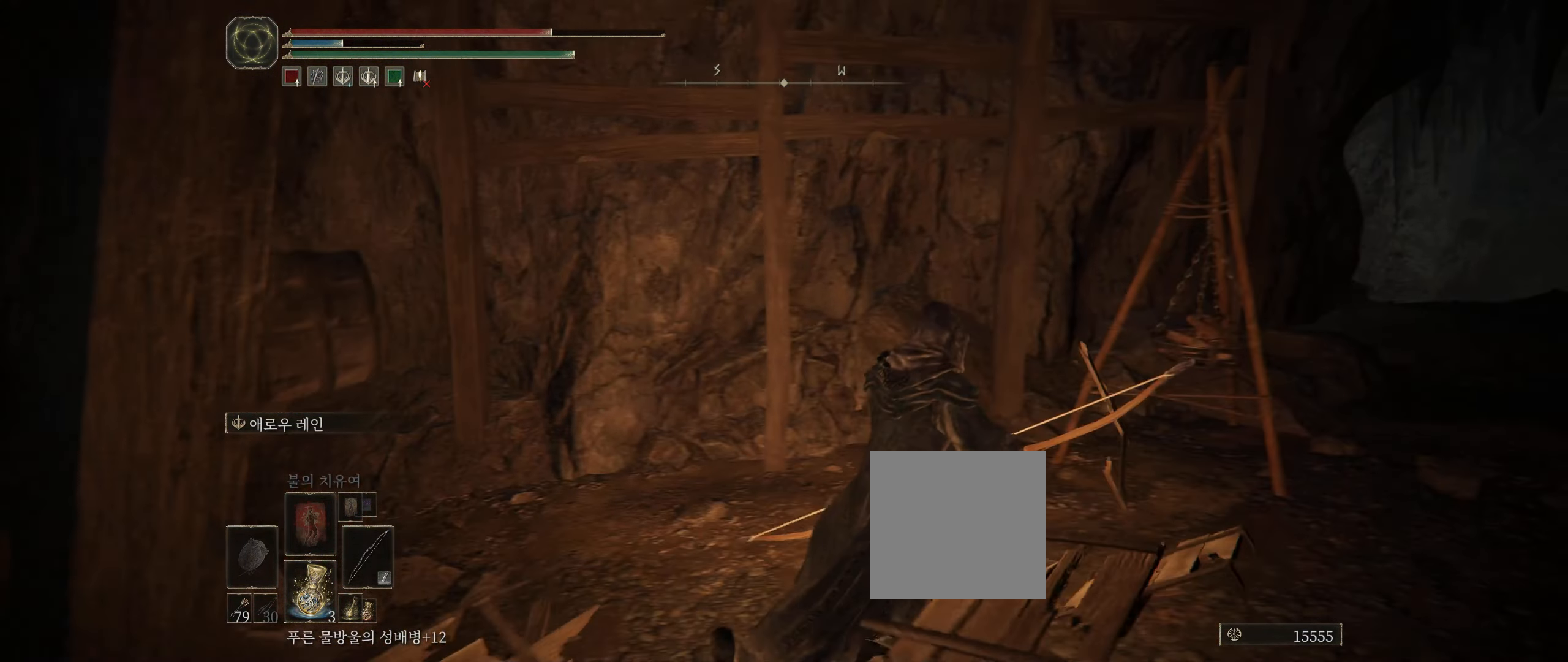
{"buttons": [], "left_stick": "up-right", "events": []}
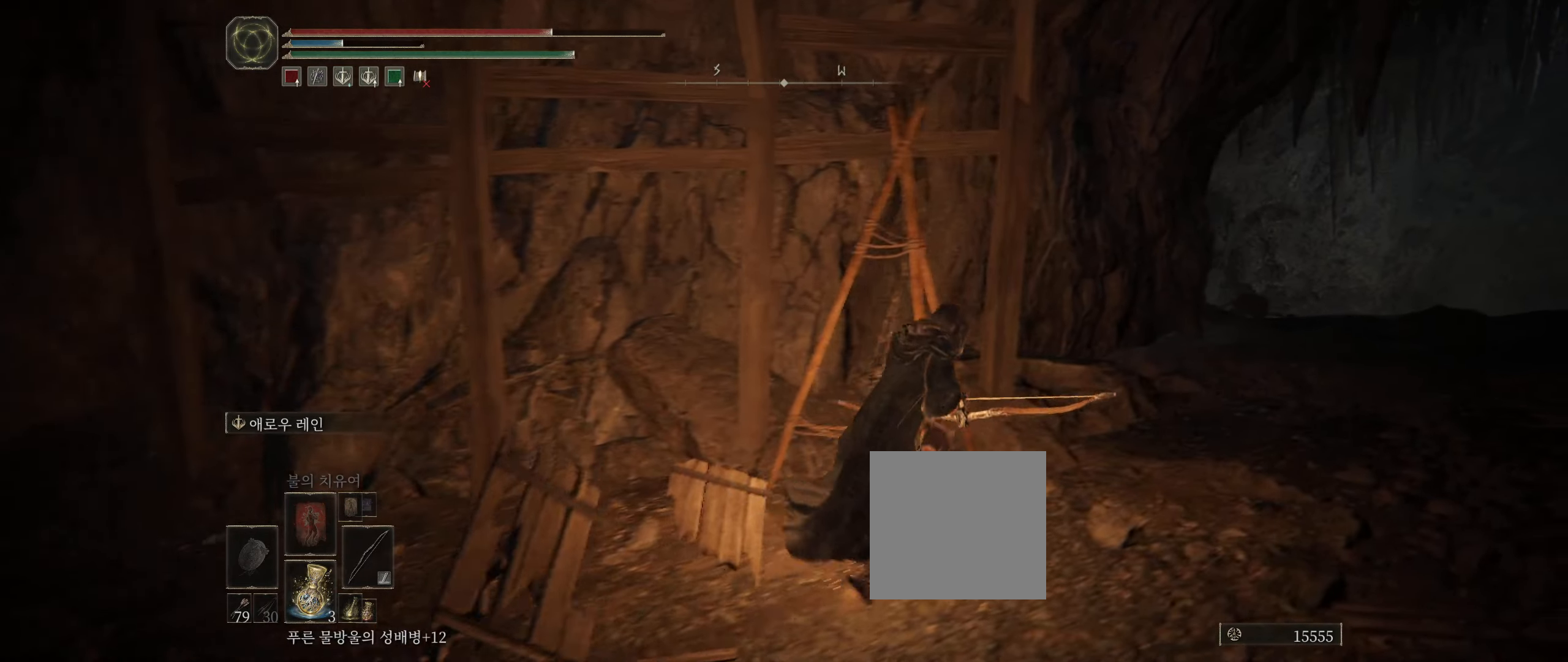
{"buttons": [], "left_stick": "up-right", "events": []}
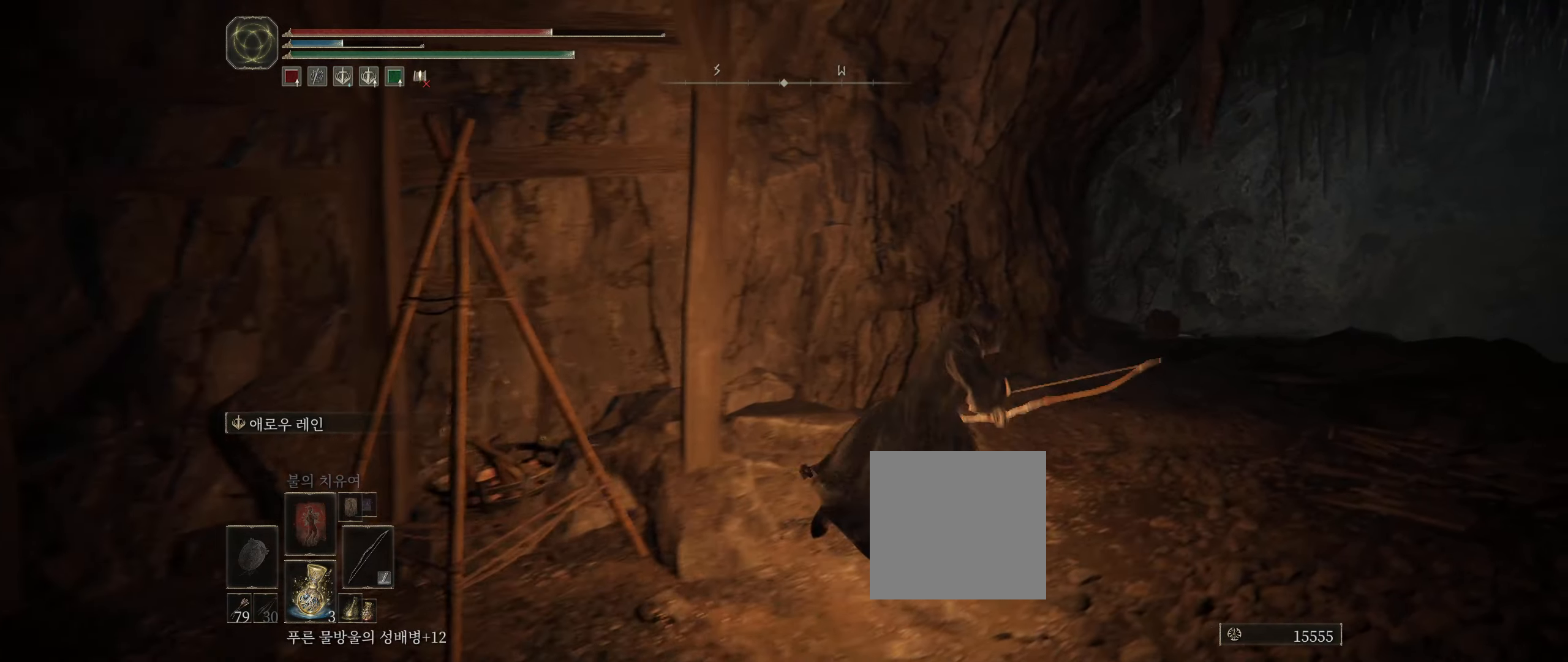
{"buttons": [], "left_stick": "up-right", "events": []}
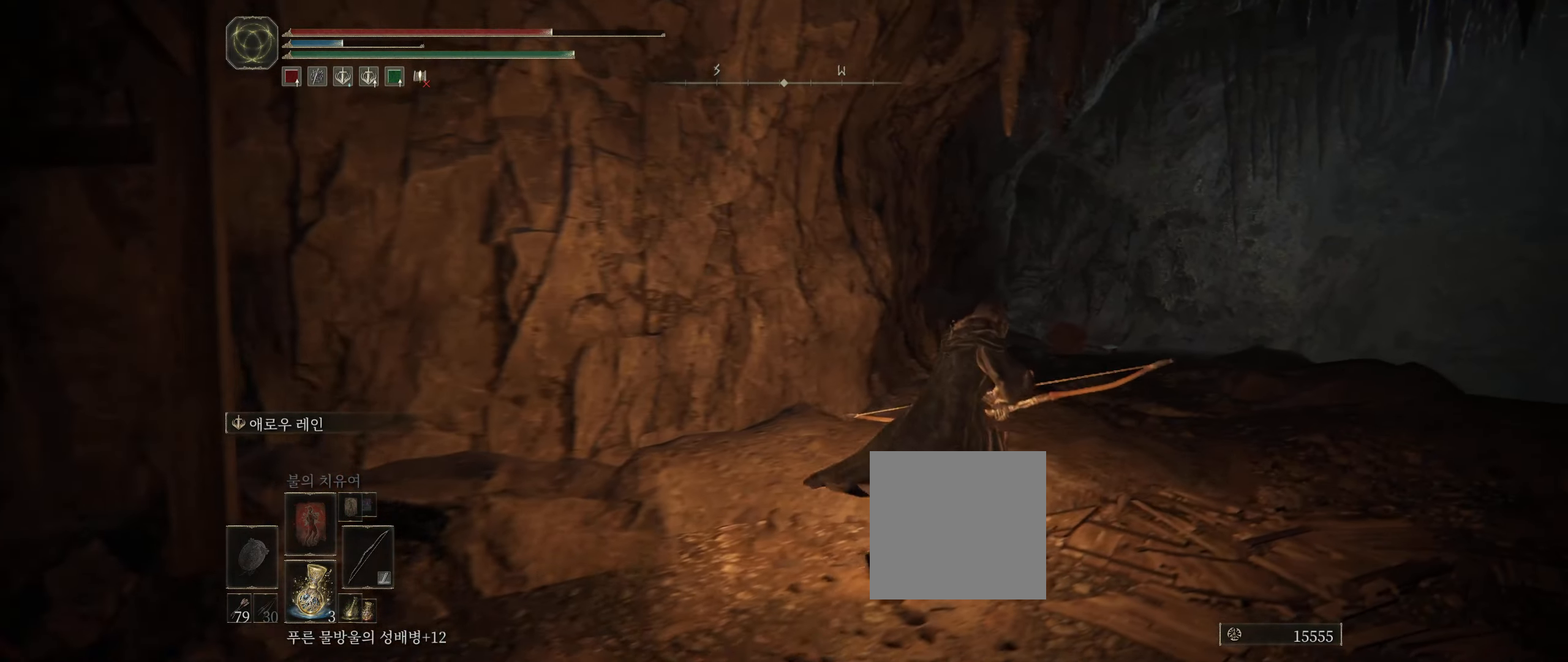
{"buttons": [], "left_stick": "up-right", "events": []}
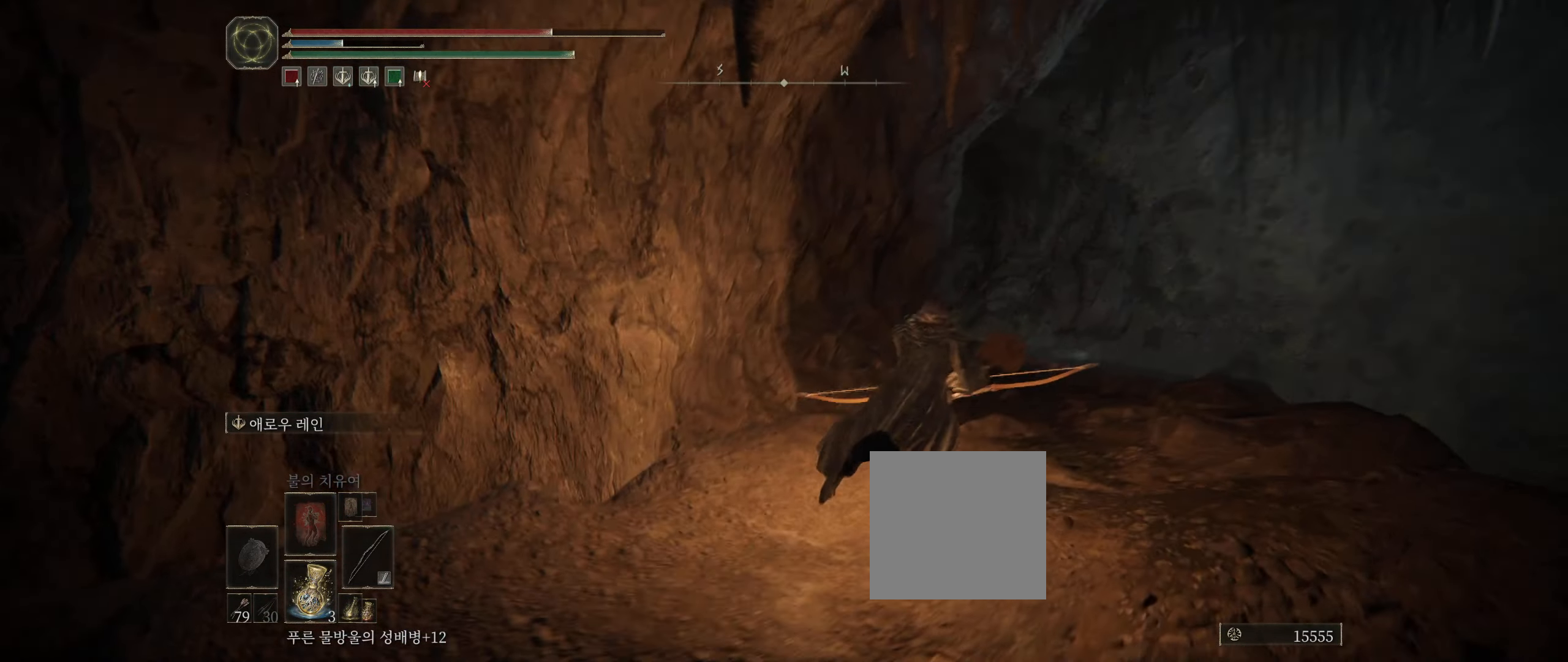
{"buttons": [], "left_stick": "up-right", "events": []}
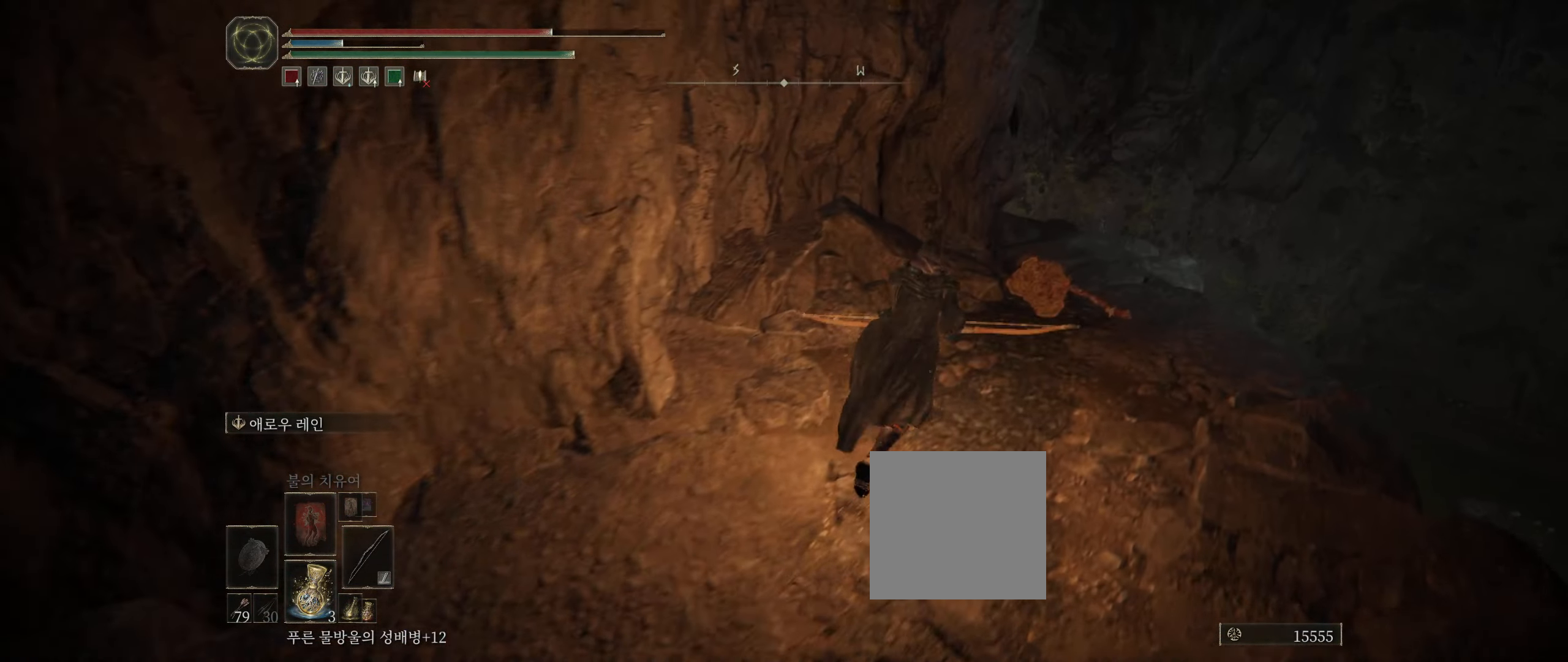
{"buttons": [], "left_stick": "up-right", "events": []}
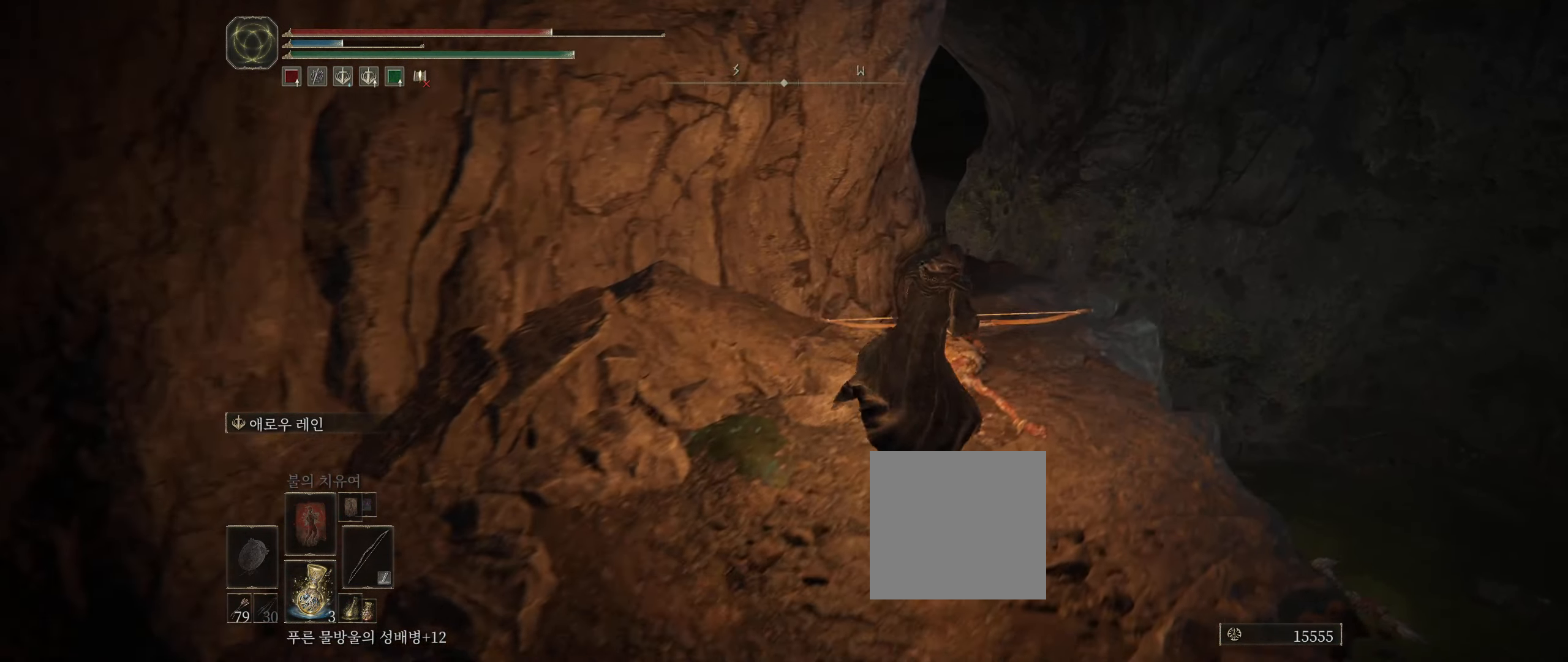
{"buttons": [], "left_stick": "up", "events": [[283, "left_stick", "up"]]}
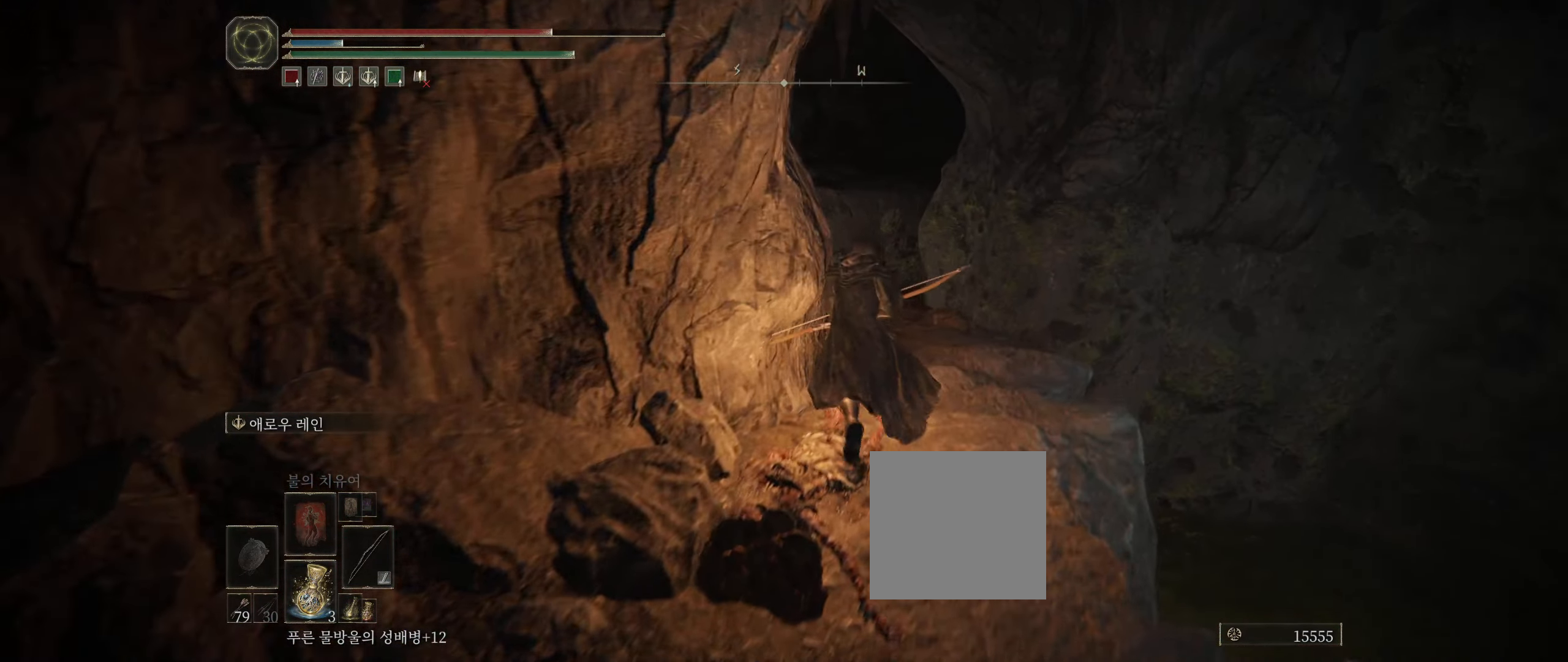
{"buttons": [], "left_stick": "up", "events": []}
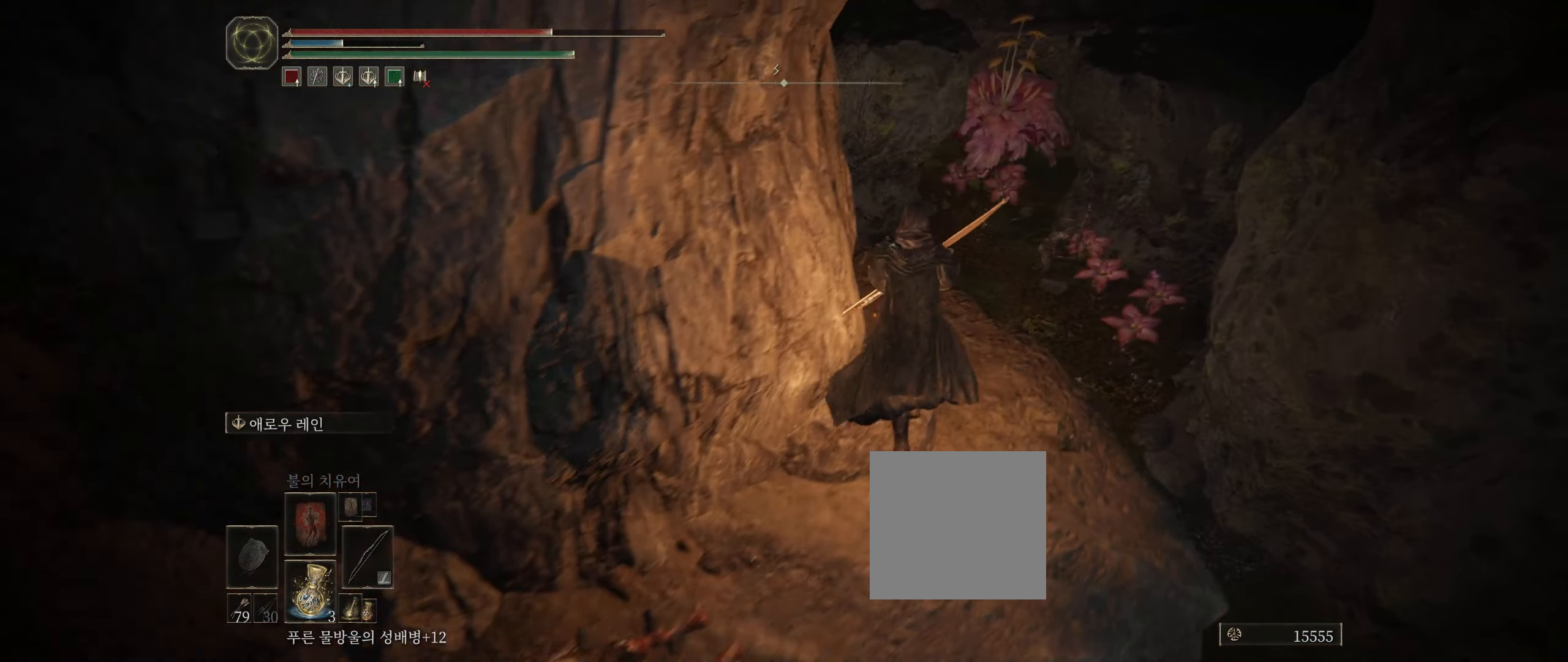
{"buttons": [], "left_stick": "up", "events": []}
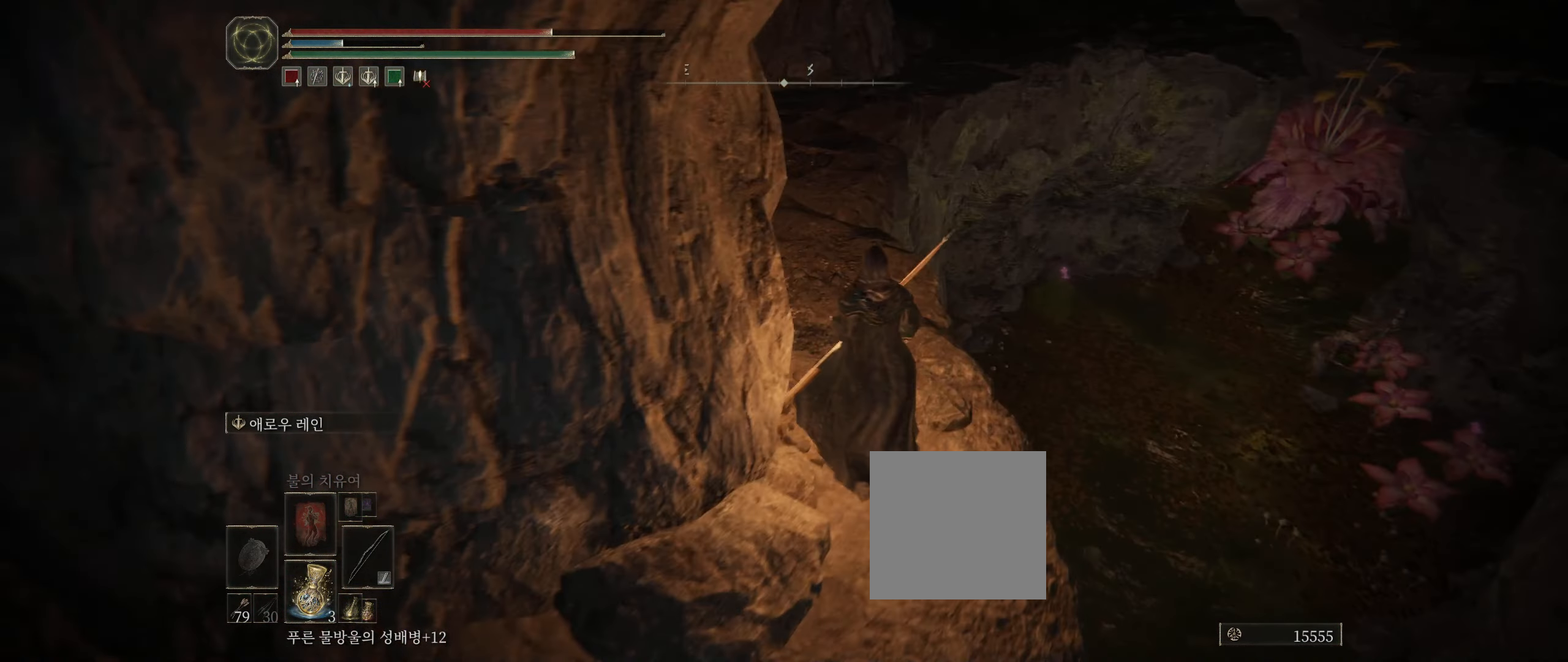
{"buttons": [], "left_stick": "center", "events": [[83, "left_stick", "center"]]}
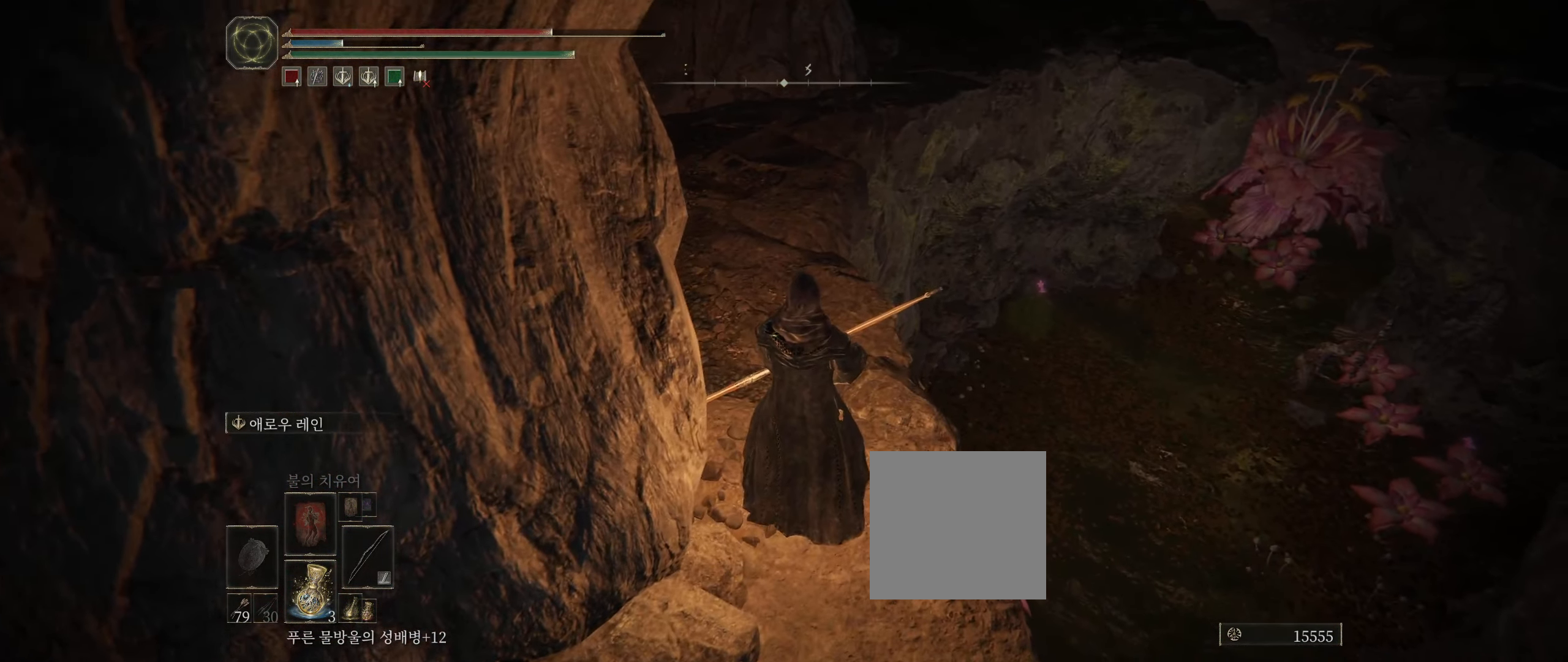
{"buttons": [], "left_stick": "center", "events": []}
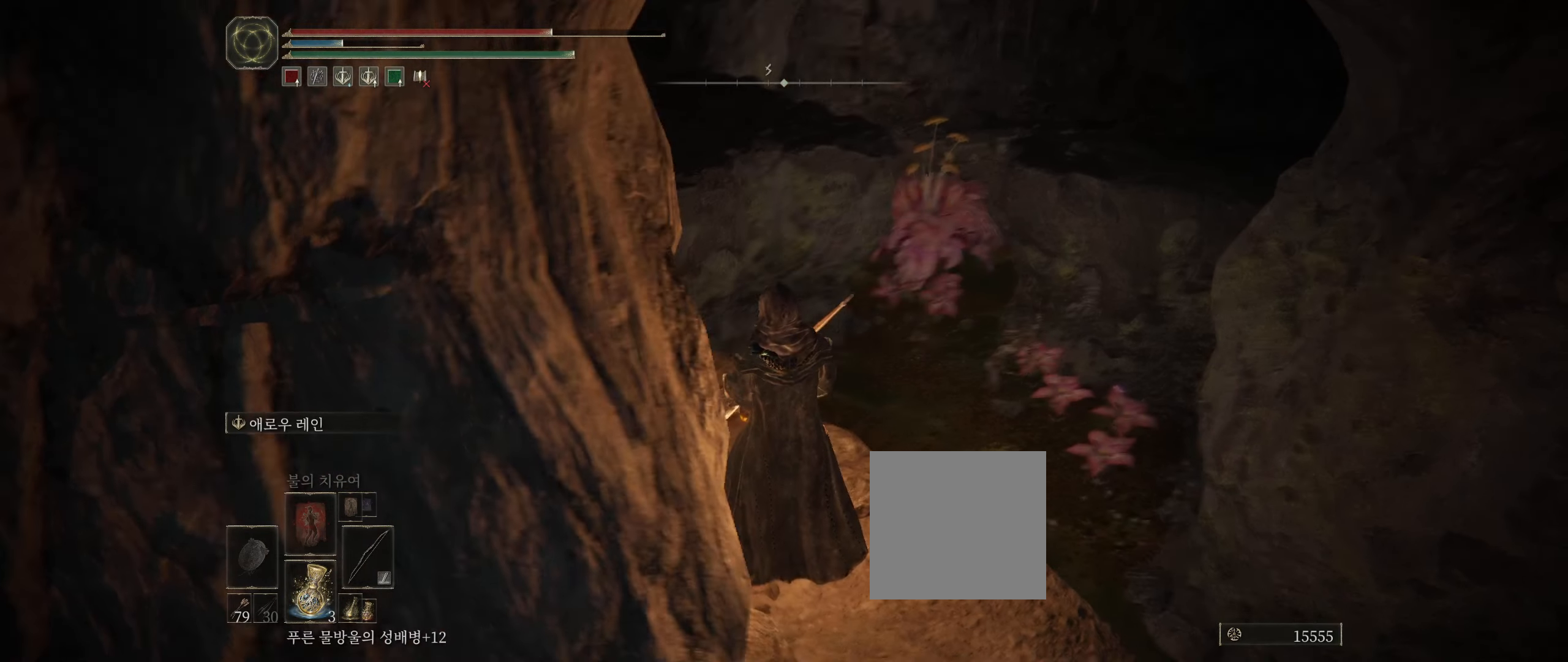
{"buttons": [], "left_stick": "center", "events": []}
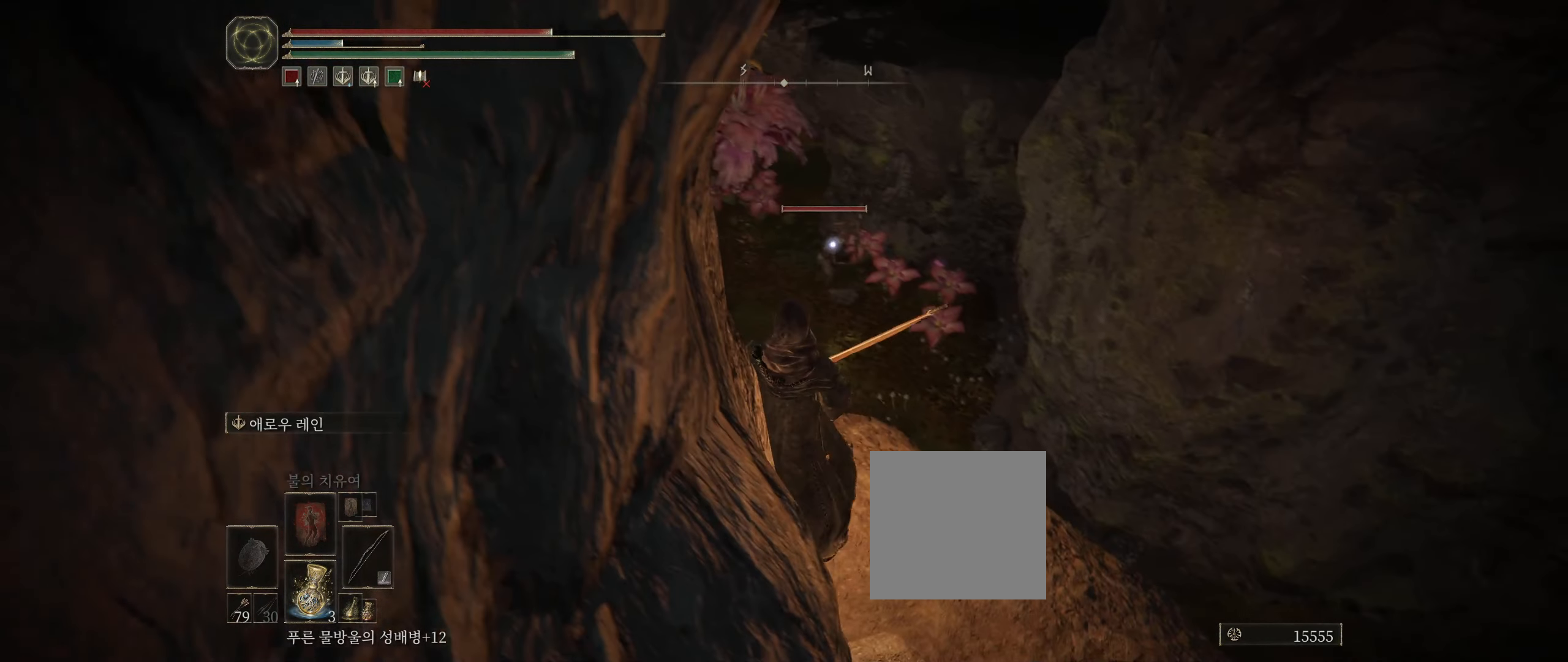
{"buttons": [], "left_stick": "center", "events": []}
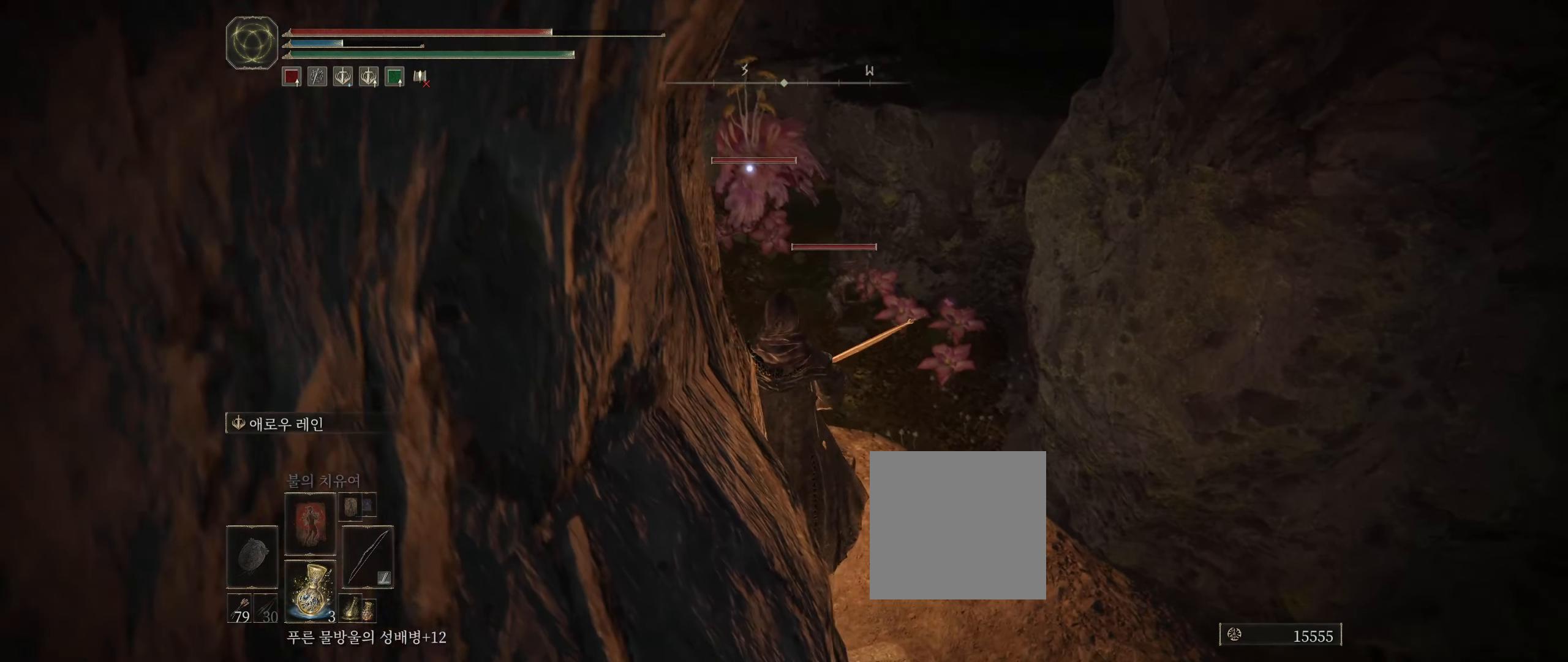
{"buttons": [], "left_stick": "center", "events": [[284, "left_stick", "up-right"], [467, "left_stick", "center"]]}